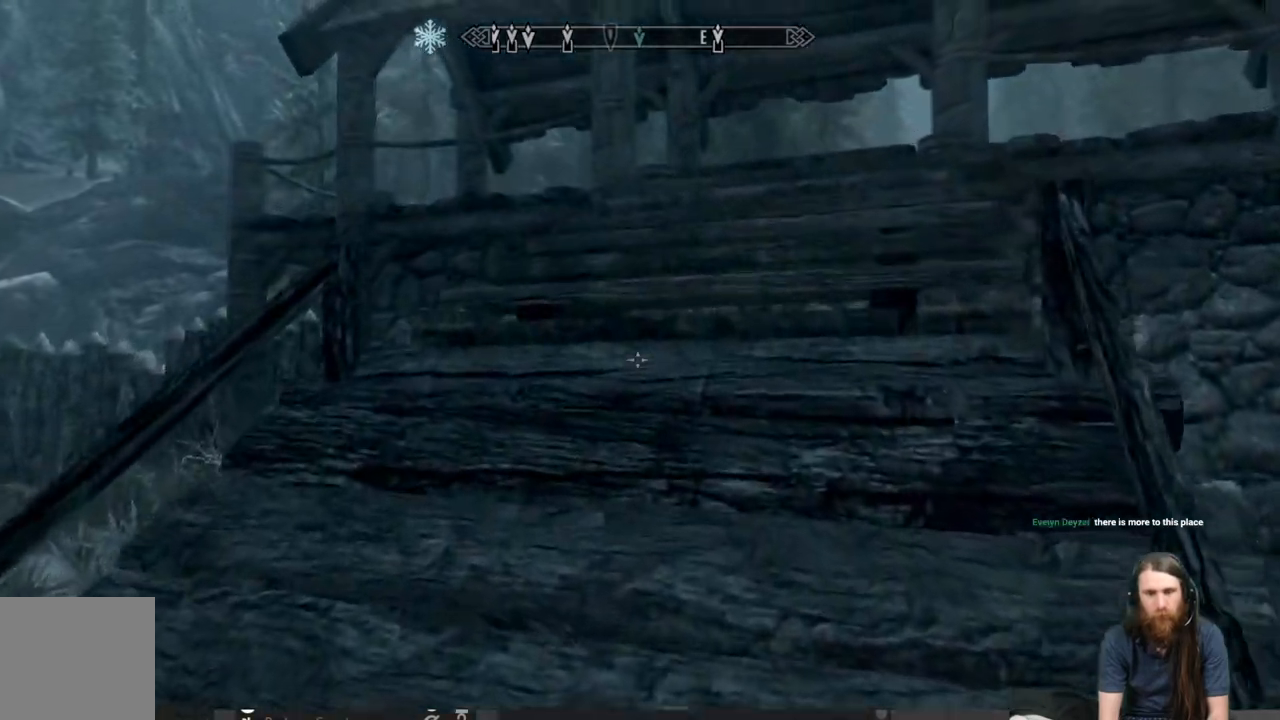
Gameplay with a controller (Xbox layout); each line is a JSON object with the inputs held at the frame after it. "events" lists button and stick changes between this image and that frame as [ms after this image, input, new state], when the widget could be followed in between.
{"buttons": [], "left_stick": "up", "right_stick": "right", "events": [[333, "right_stick", "right"]]}
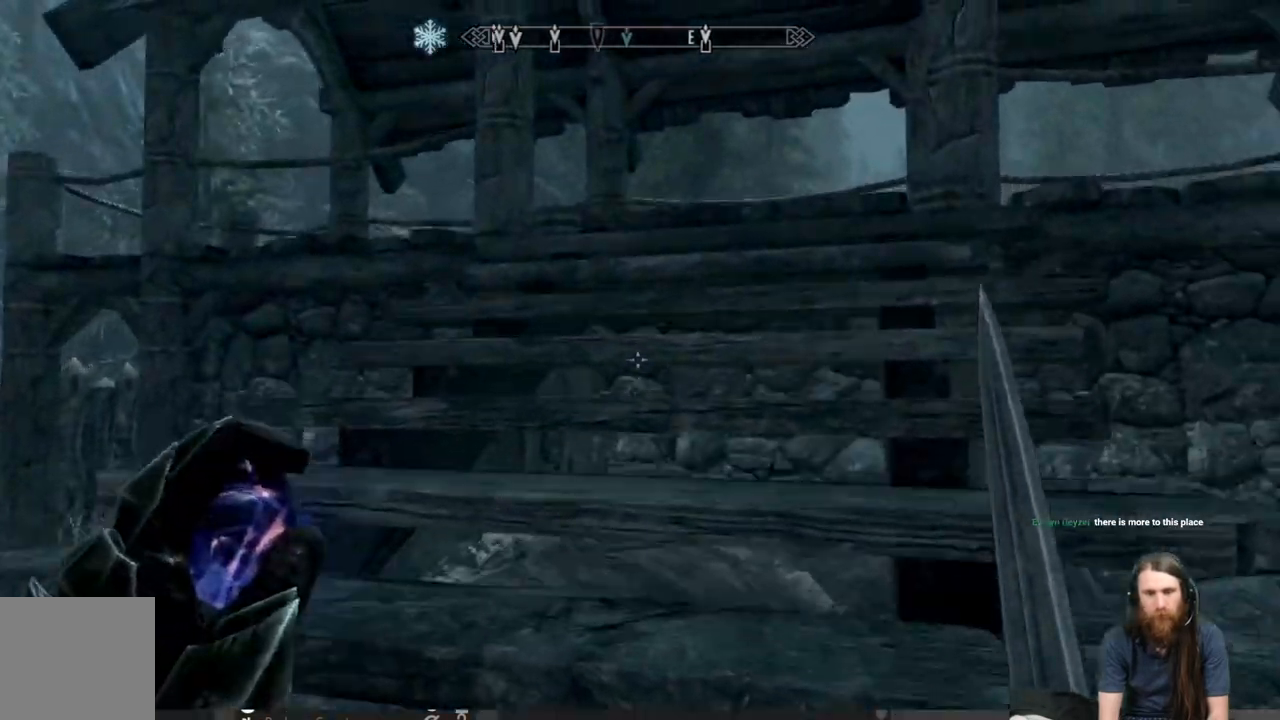
{"buttons": [], "left_stick": "up", "right_stick": "center", "events": [[167, "right_stick", "center"], [250, "right_stick", "down"], [400, "right_stick", "center"]]}
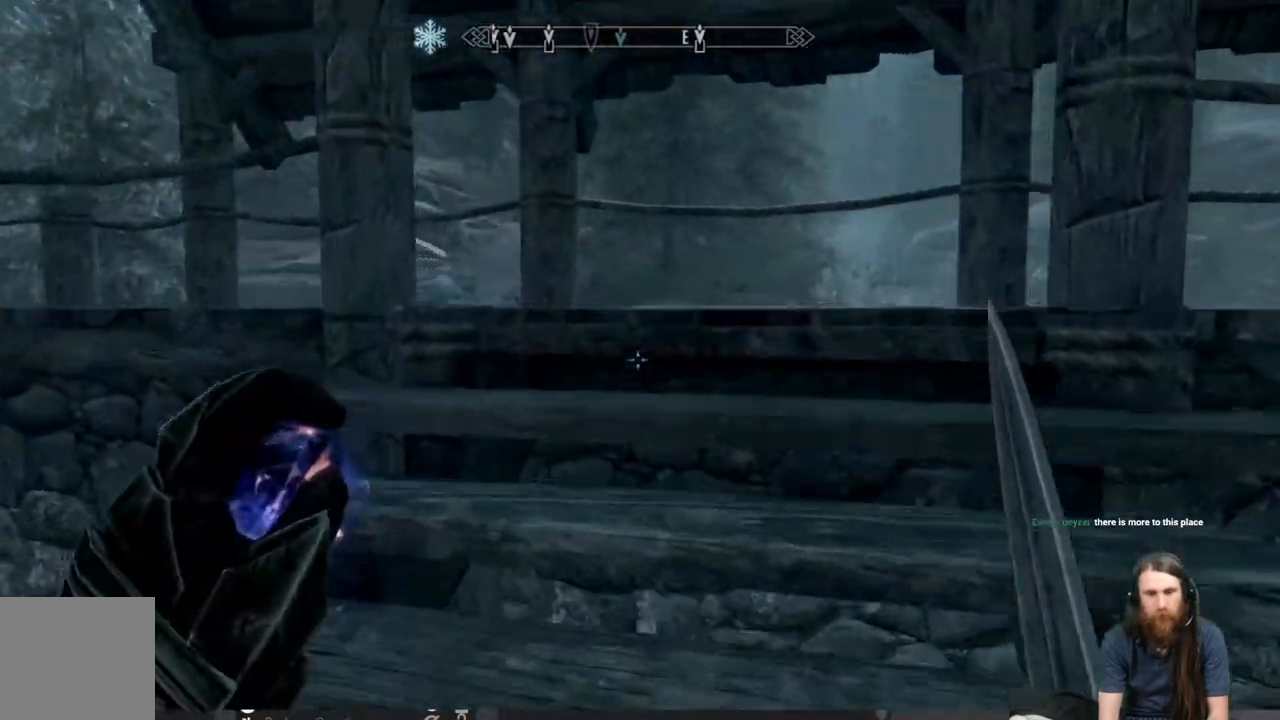
{"buttons": [], "left_stick": "up-right", "right_stick": "down-left", "events": [[250, "right_stick", "down-left"], [350, "left_stick", "up-right"]]}
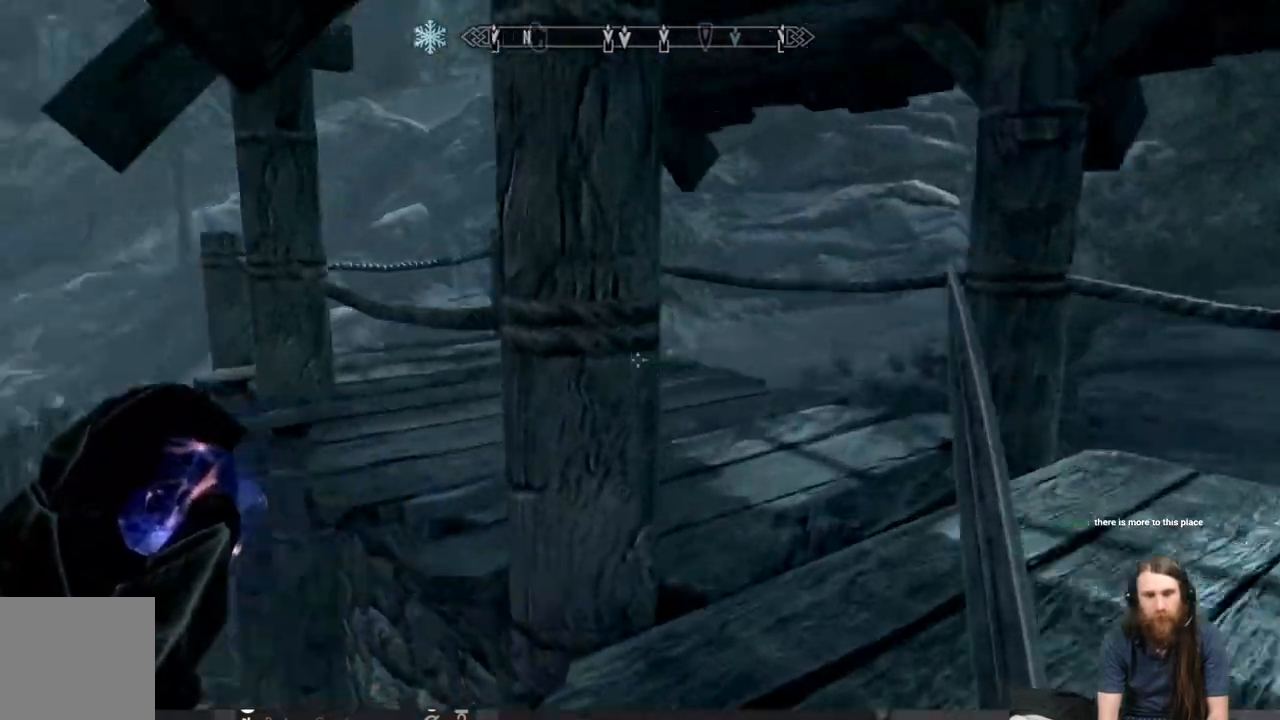
{"buttons": [], "left_stick": "center", "right_stick": "right", "events": [[67, "right_stick", "center"], [117, "right_stick", "right"], [483, "left_stick", "center"]]}
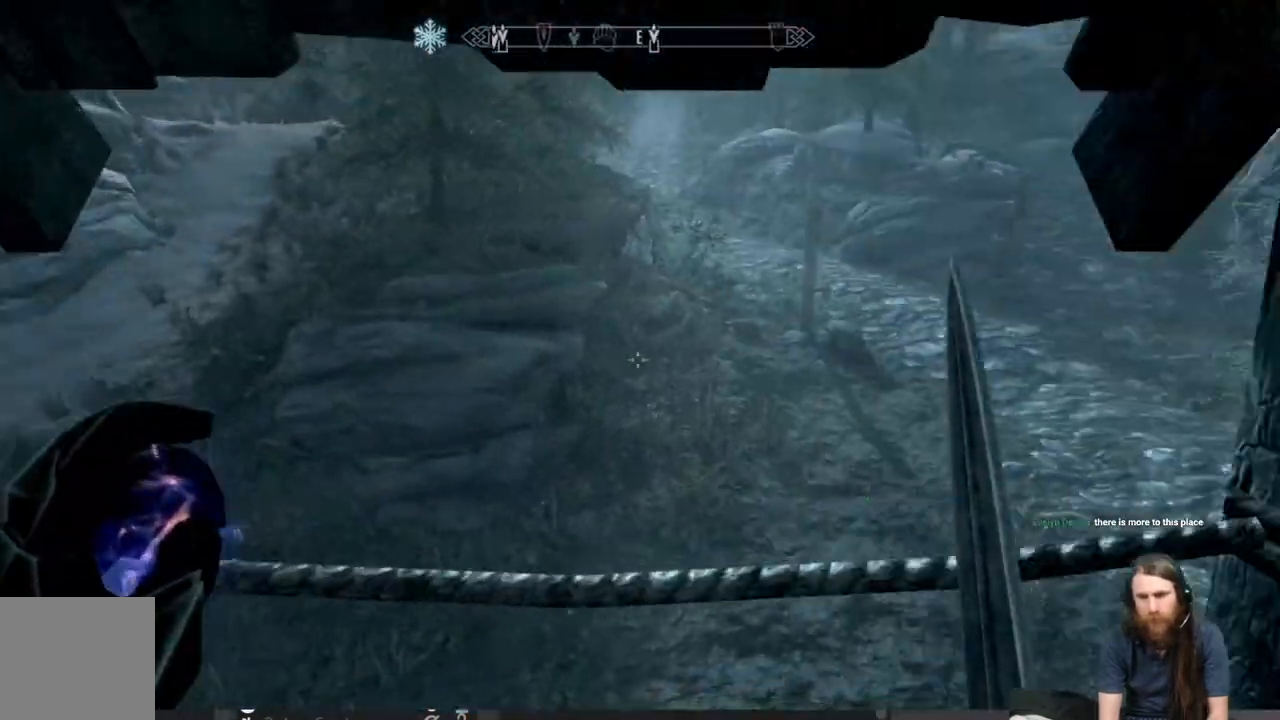
{"buttons": [], "left_stick": "up", "right_stick": "center", "events": [[83, "left_stick", "left"], [300, "right_stick", "center"], [333, "left_stick", "up"]]}
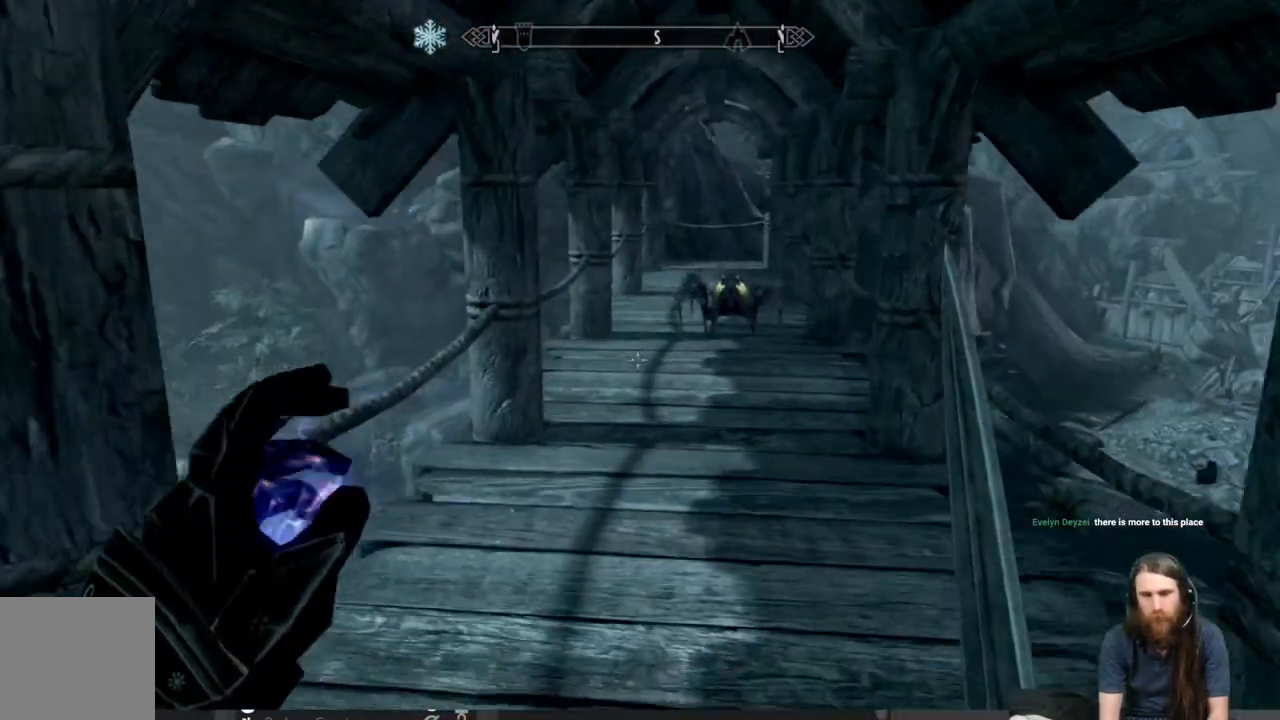
{"buttons": [], "left_stick": "up", "right_stick": "center", "events": [[350, "right_stick", "down"], [500, "right_stick", "center"]]}
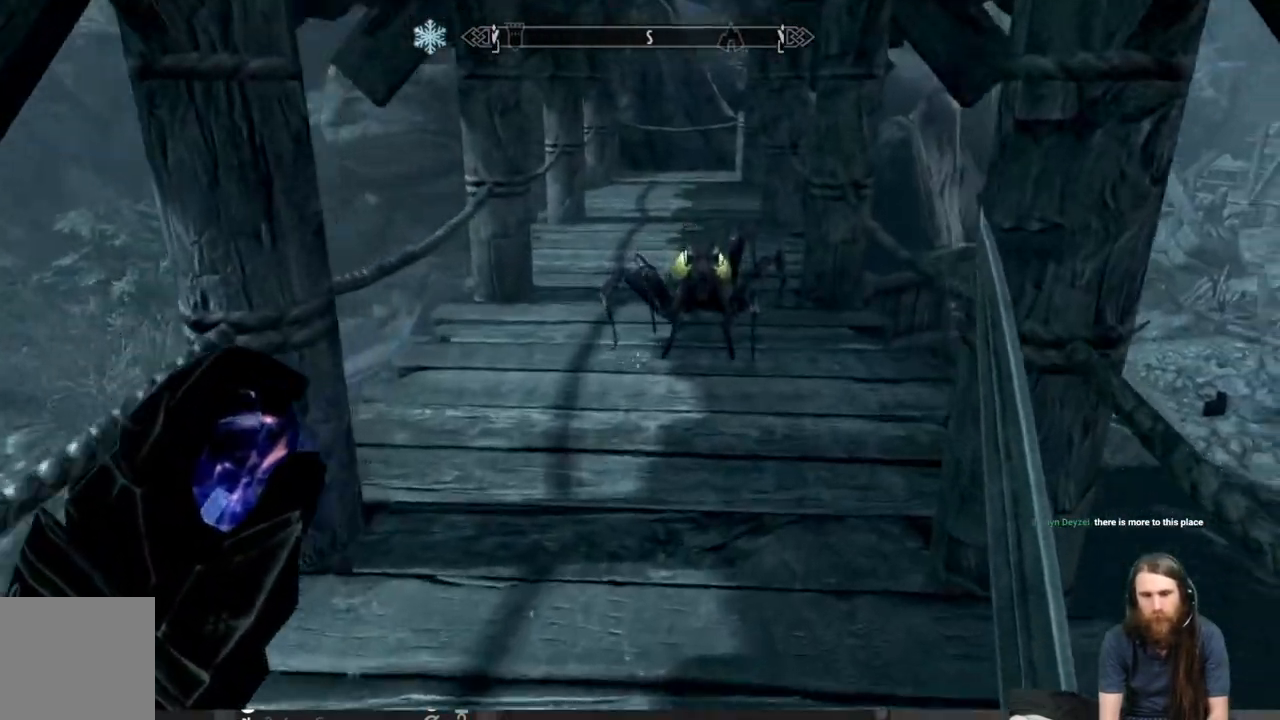
{"buttons": [], "left_stick": "down", "right_stick": "center", "events": [[117, "left_stick", "center"], [233, "right_stick", "up"], [300, "left_stick", "down"], [383, "right_stick", "center"]]}
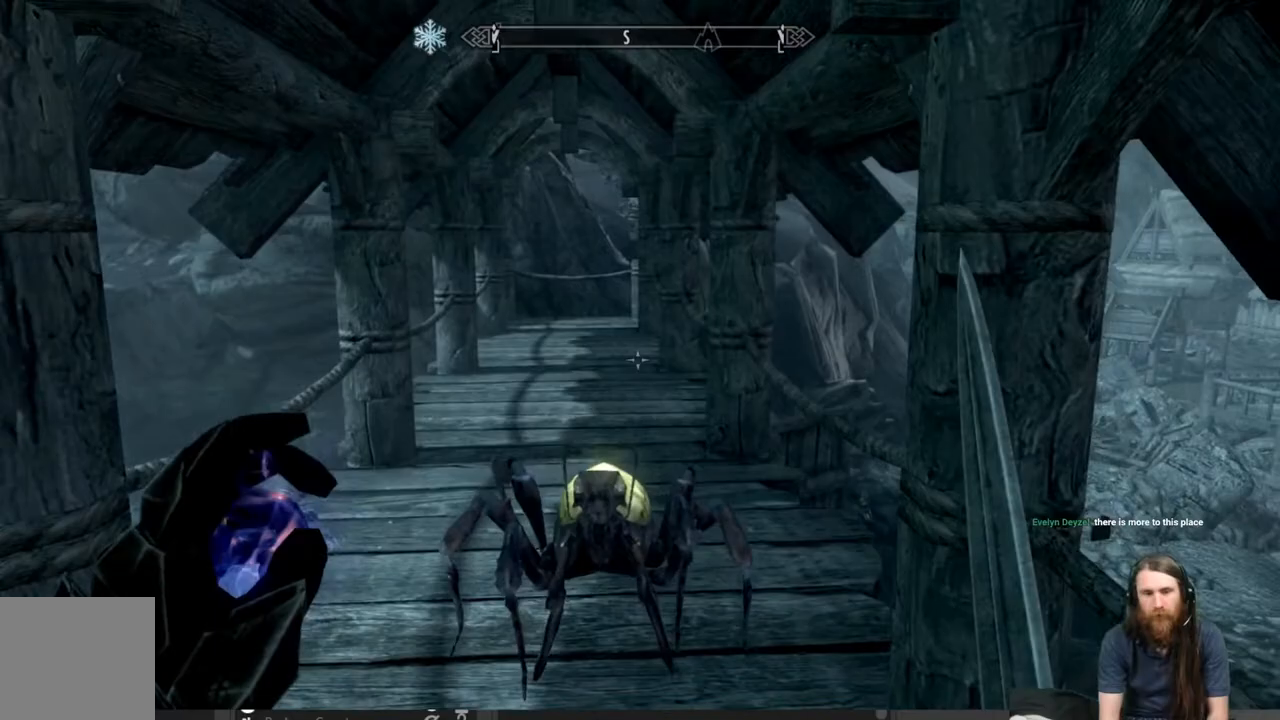
{"buttons": [], "left_stick": "down", "right_stick": "right", "events": [[483, "right_stick", "right"]]}
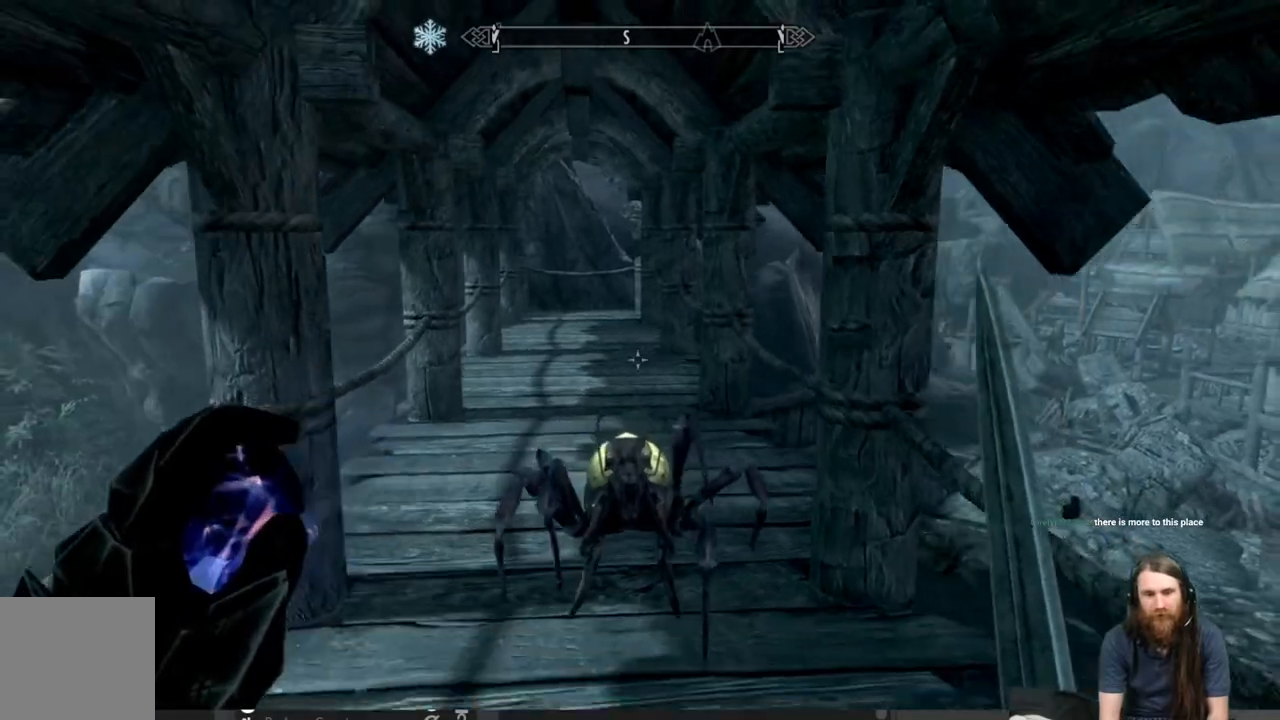
{"buttons": [], "left_stick": "center", "right_stick": "down-right", "events": [[17, "right_stick", "down-right"], [283, "left_stick", "down-right"], [383, "left_stick", "center"]]}
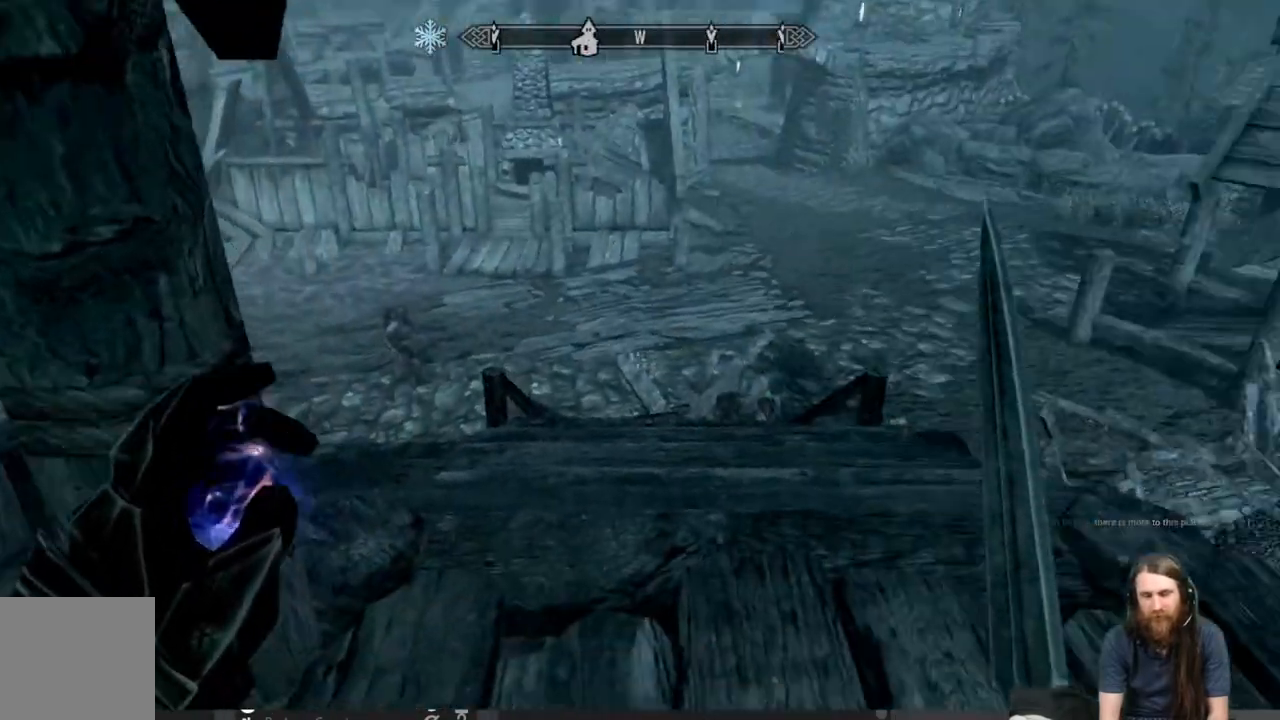
{"buttons": [], "left_stick": "up", "right_stick": "down", "events": [[33, "right_stick", "center"], [67, "left_stick", "up"], [367, "right_stick", "down"]]}
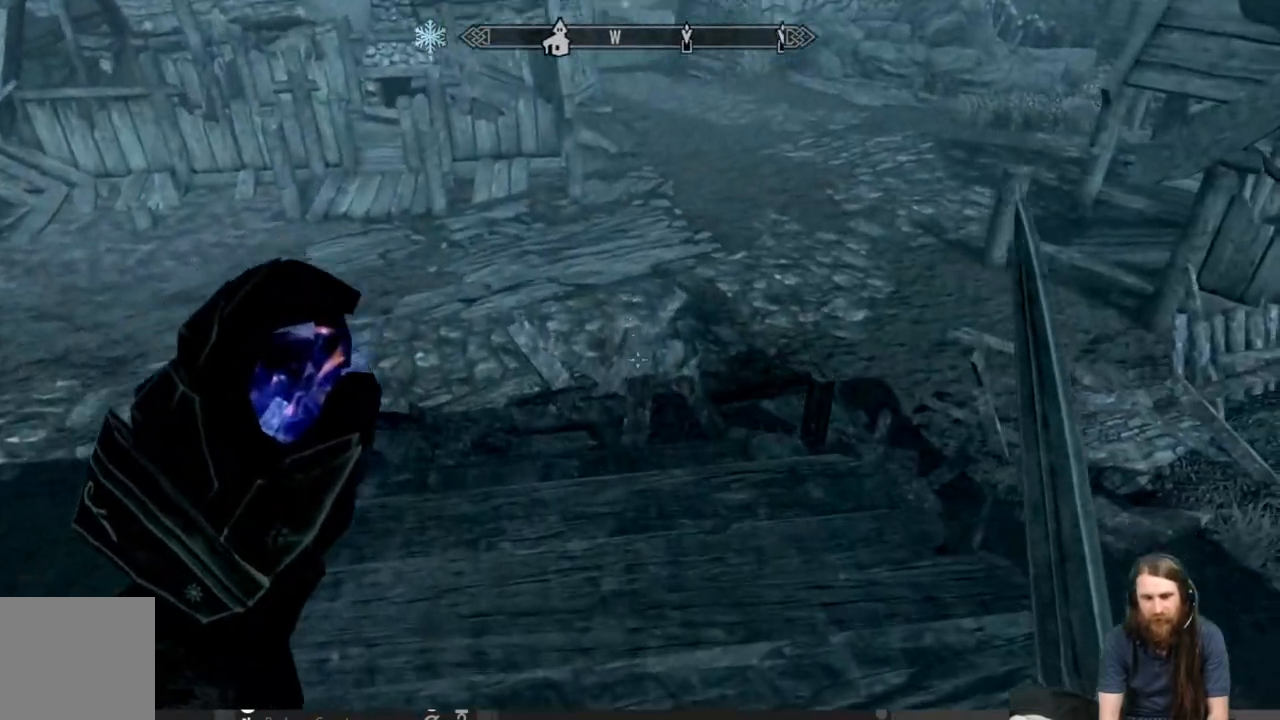
{"buttons": [], "left_stick": "up", "right_stick": "center", "events": [[17, "right_stick", "center"], [283, "right_stick", "right"], [433, "right_stick", "center"]]}
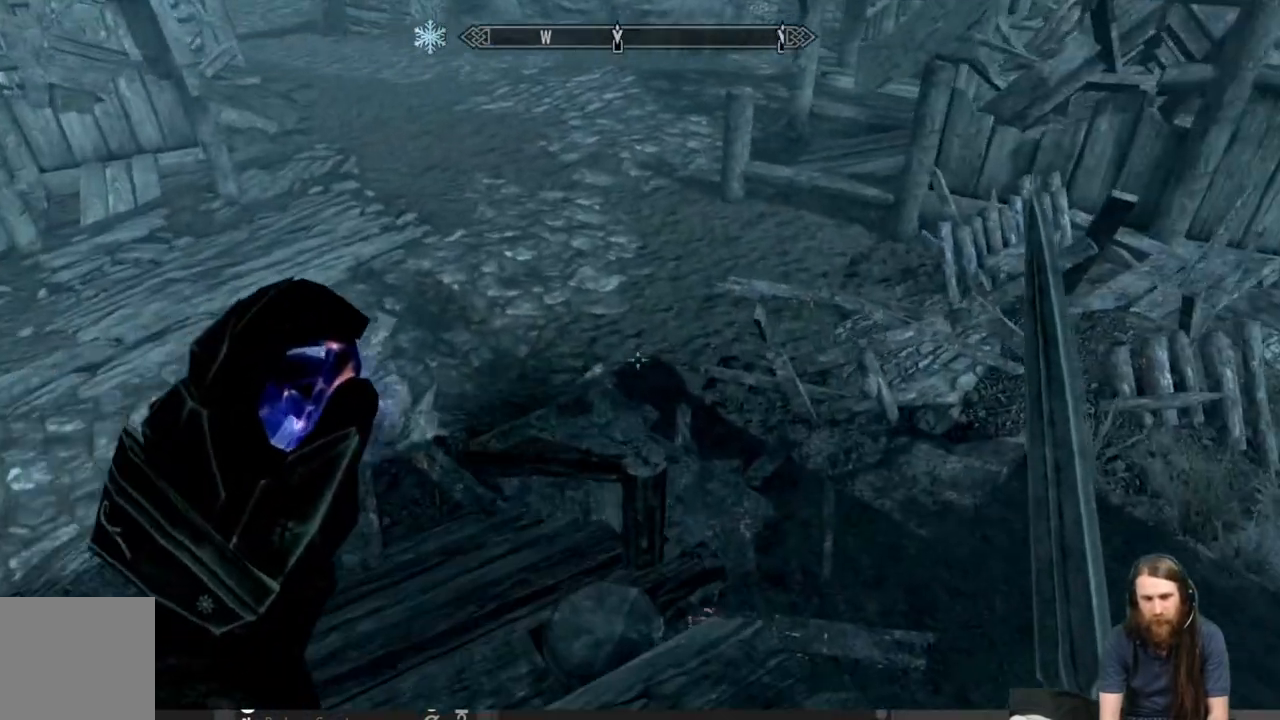
{"buttons": [], "left_stick": "up", "right_stick": "center", "events": [[267, "A", "down"], [333, "A", "up"]]}
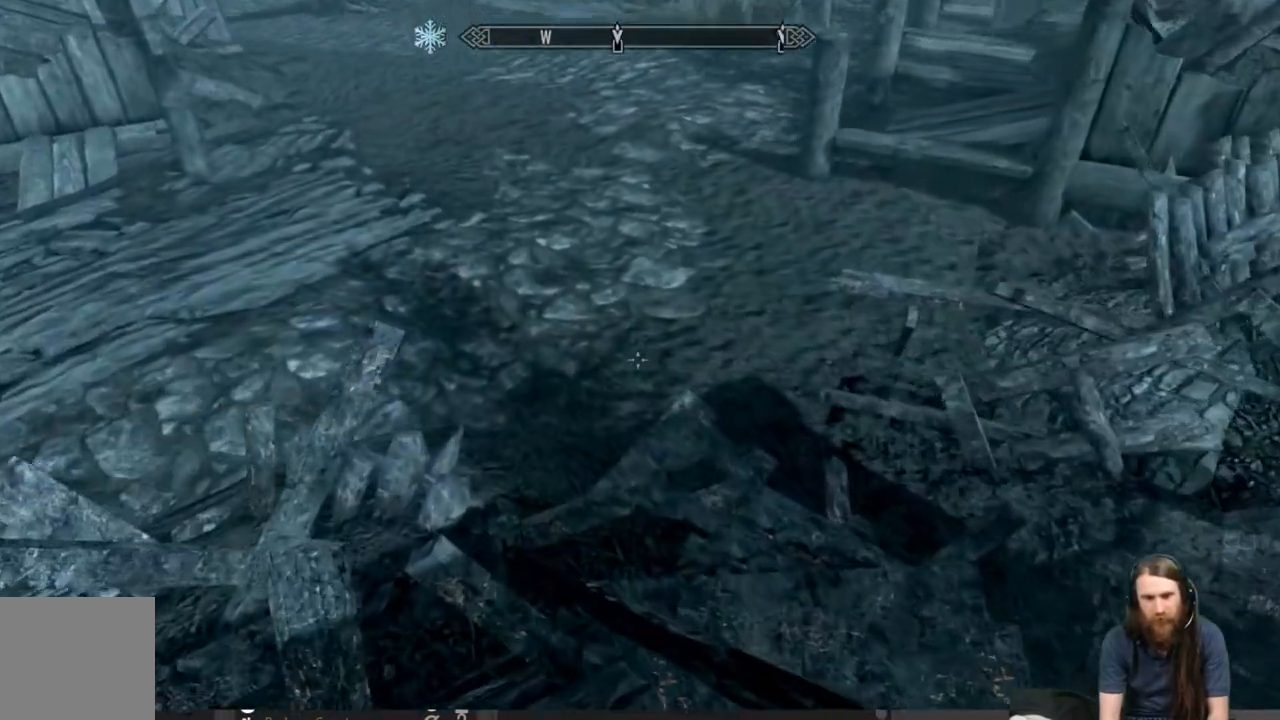
{"buttons": ["A"], "left_stick": "center", "right_stick": "center", "events": [[100, "right_stick", "right"], [350, "left_stick", "center"], [417, "right_stick", "center"], [500, "A", "down"]]}
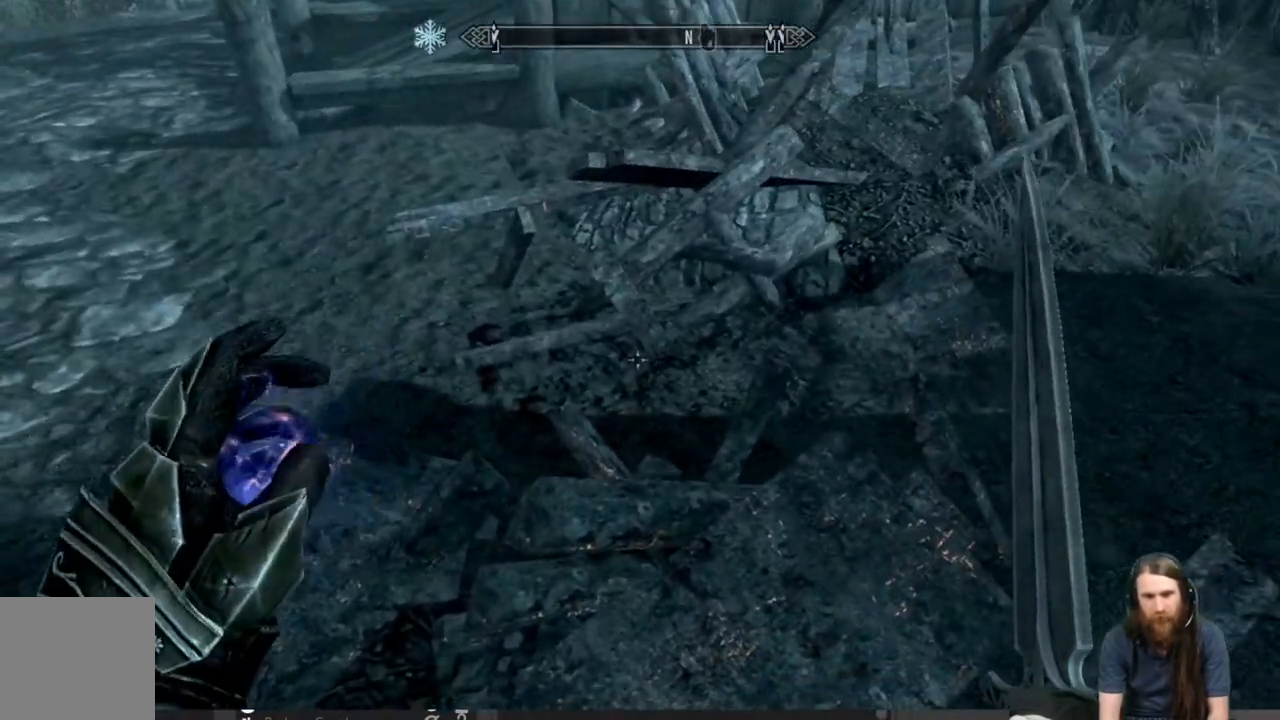
{"buttons": [], "left_stick": "up", "right_stick": "center", "events": [[267, "A", "up"], [383, "left_stick", "up"]]}
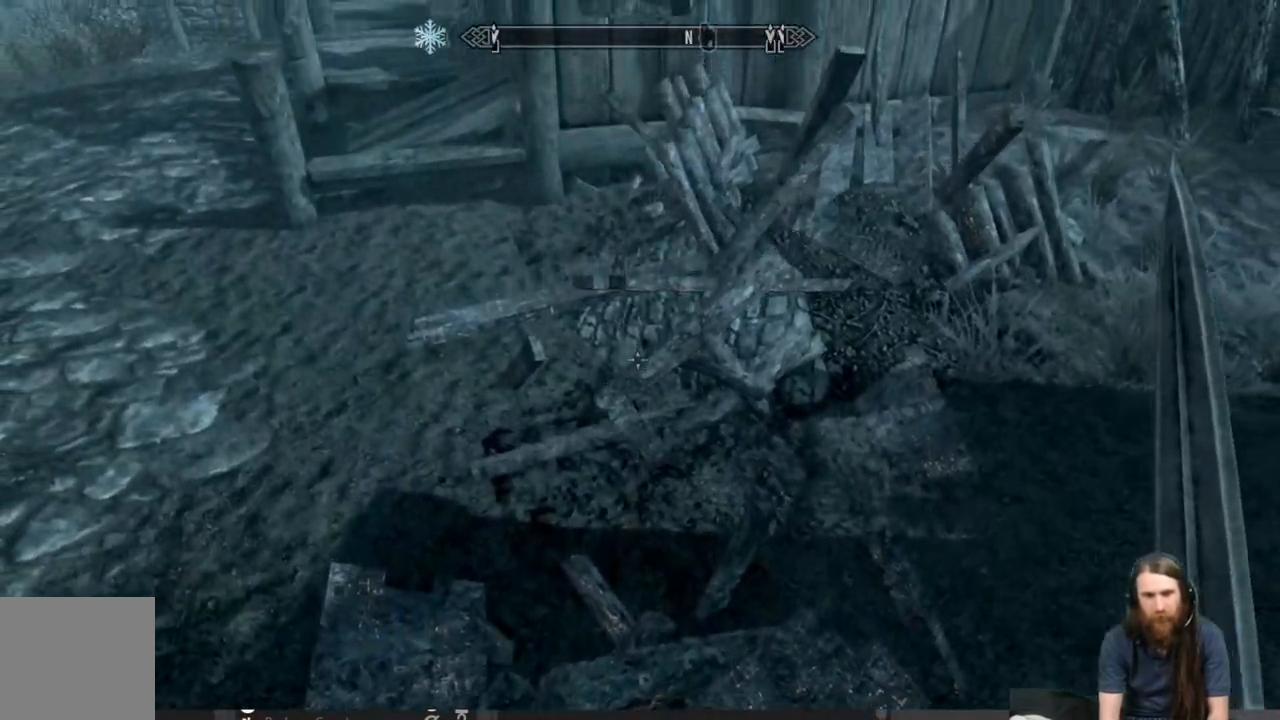
{"buttons": [], "left_stick": "up", "right_stick": "up-right", "events": [[67, "right_stick", "up-right"]]}
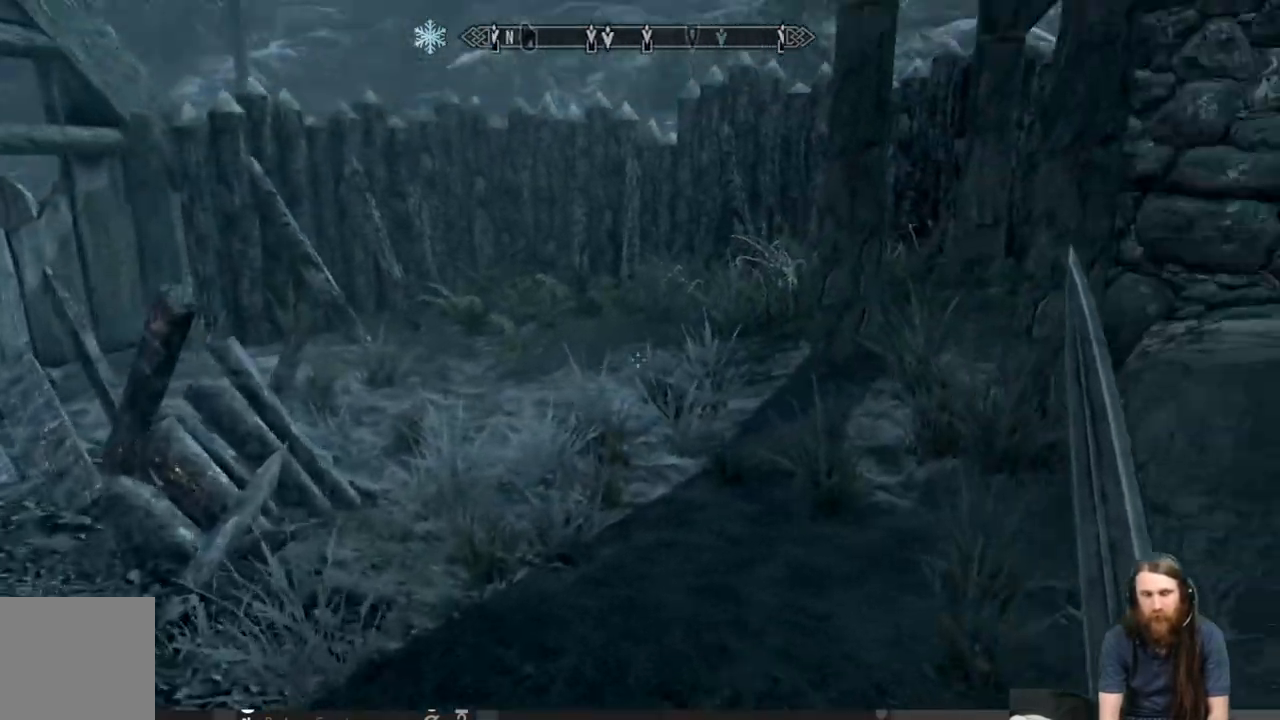
{"buttons": [], "left_stick": "up", "right_stick": "center", "events": [[83, "right_stick", "center"]]}
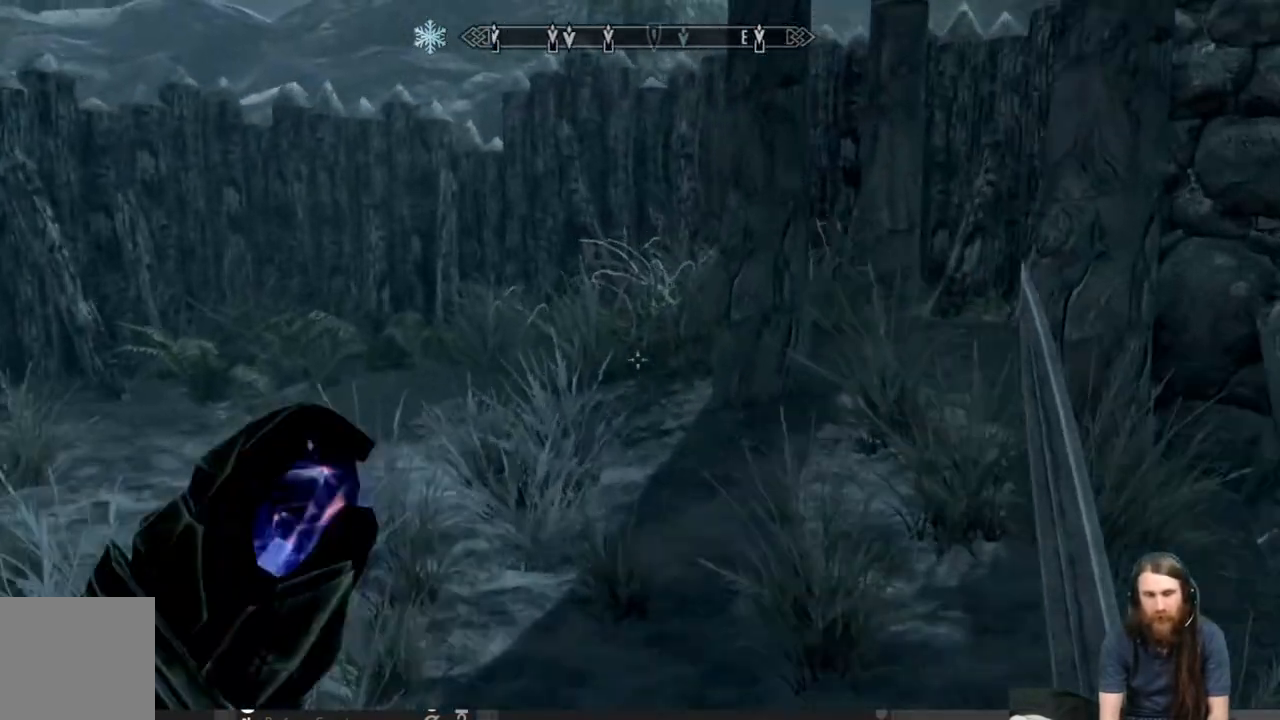
{"buttons": [], "left_stick": "up-right", "right_stick": "center", "events": [[83, "right_stick", "left"], [400, "left_stick", "up-right"], [467, "right_stick", "center"]]}
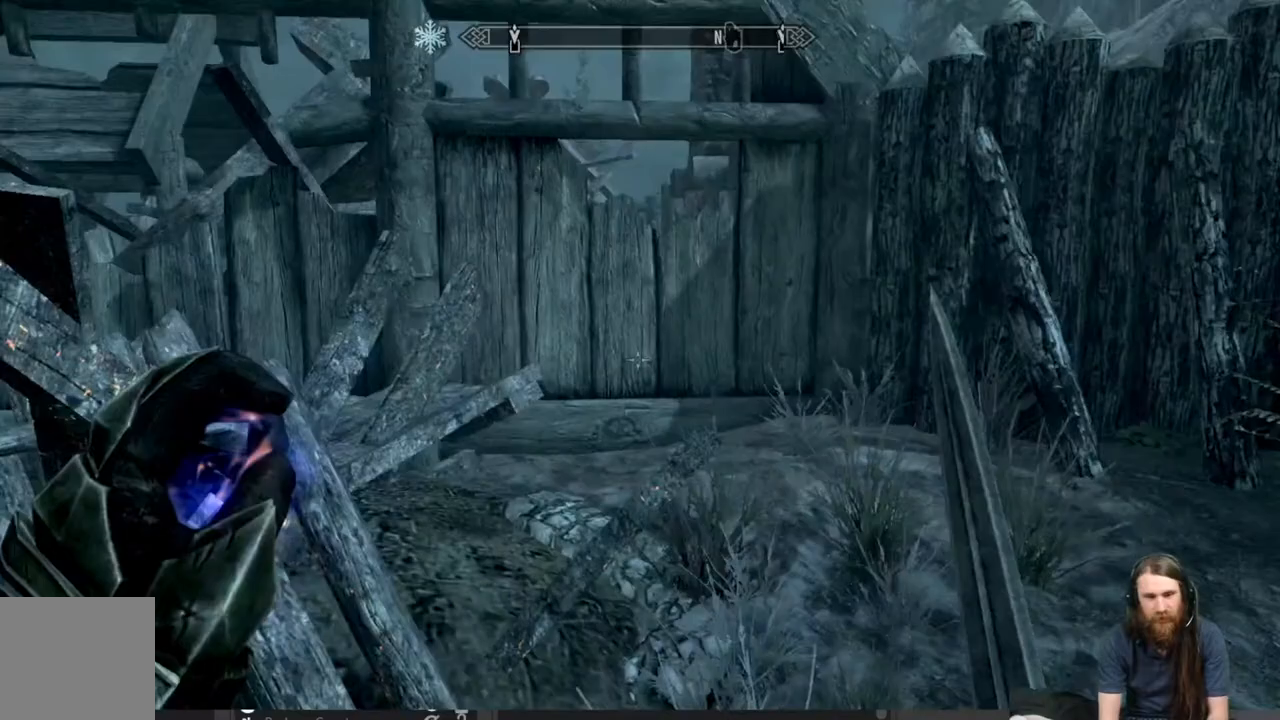
{"buttons": [], "left_stick": "up-right", "right_stick": "center", "events": [[117, "right_stick", "left"], [417, "right_stick", "center"]]}
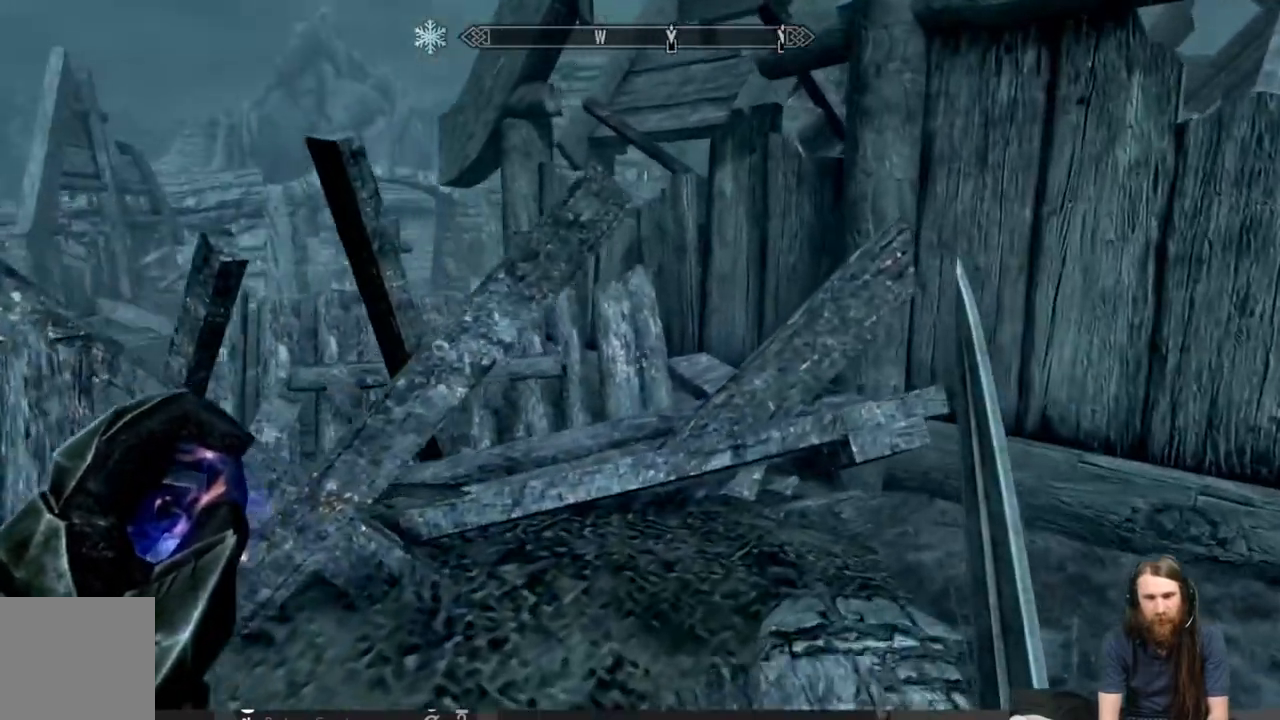
{"buttons": [], "left_stick": "left", "right_stick": "left", "events": [[100, "left_stick", "down"], [250, "left_stick", "down-left"], [317, "right_stick", "left"], [433, "left_stick", "left"]]}
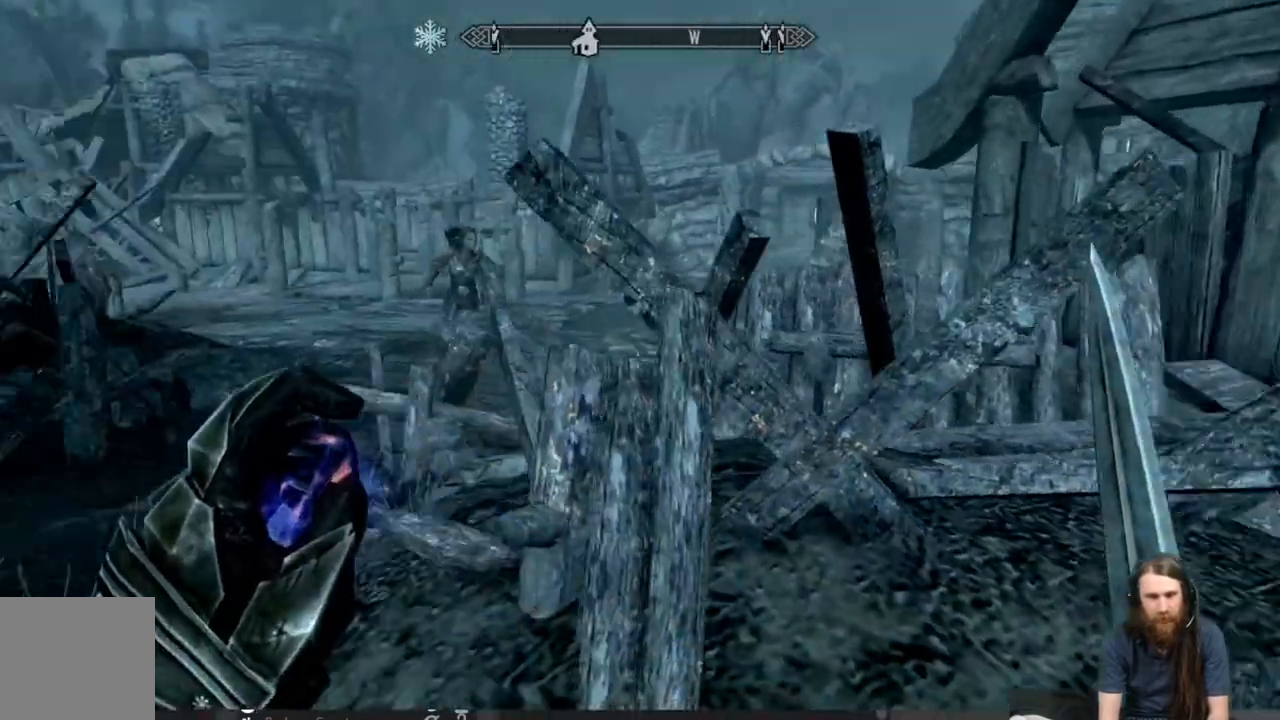
{"buttons": [], "left_stick": "up", "right_stick": "center", "events": [[83, "right_stick", "center"], [183, "left_stick", "up-left"], [317, "left_stick", "up"], [333, "A", "down"], [483, "A", "up"]]}
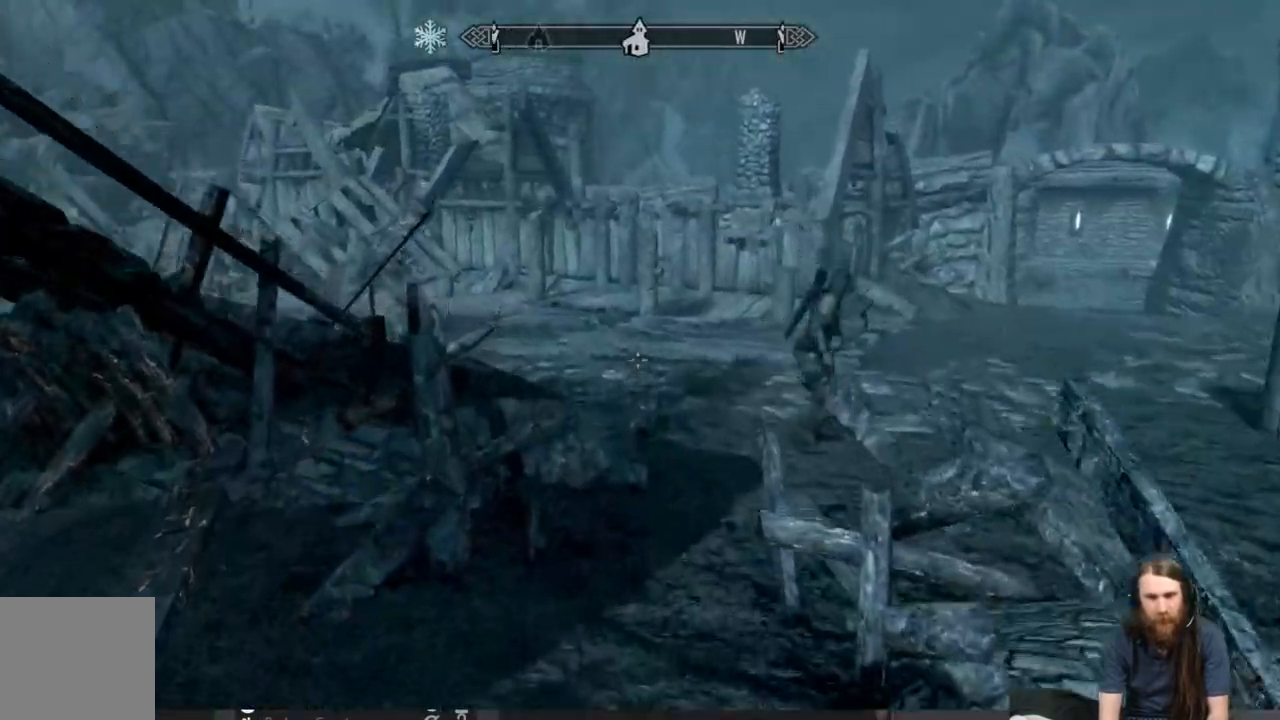
{"buttons": [], "left_stick": "up", "right_stick": "center", "events": [[283, "right_stick", "right"], [467, "right_stick", "center"]]}
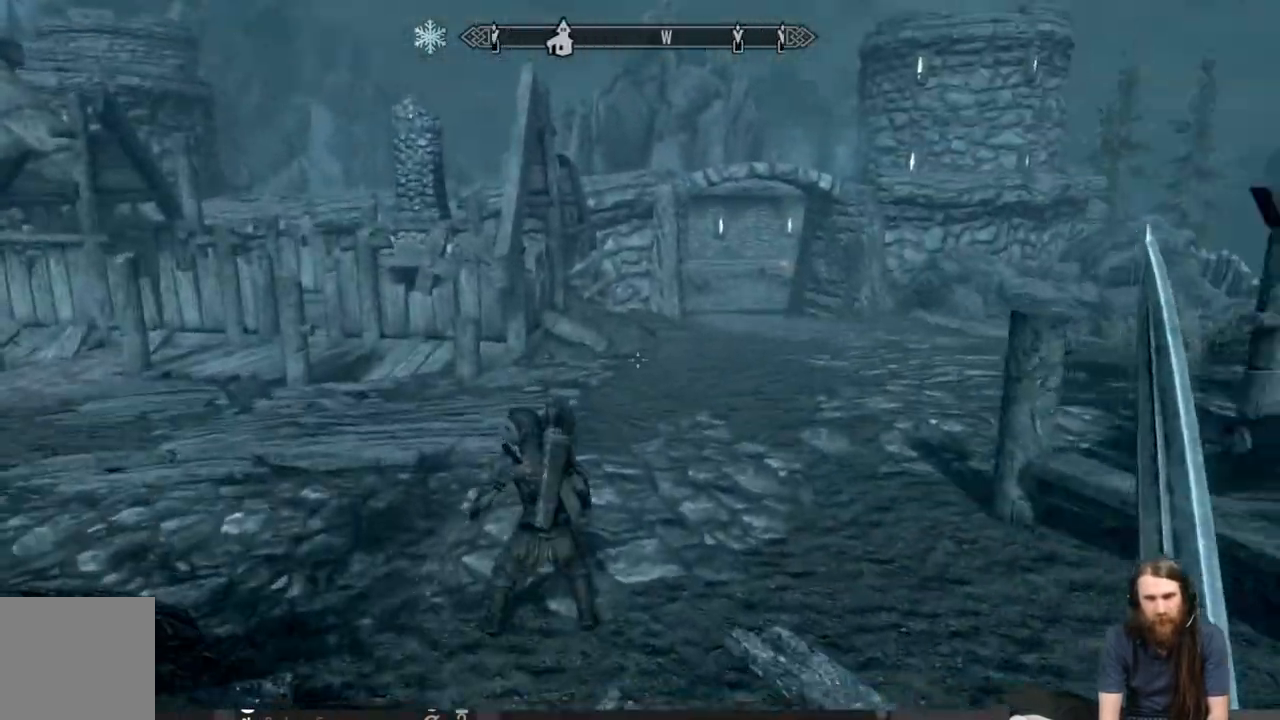
{"buttons": [], "left_stick": "up", "right_stick": "center", "events": [[200, "right_stick", "right"], [417, "right_stick", "center"]]}
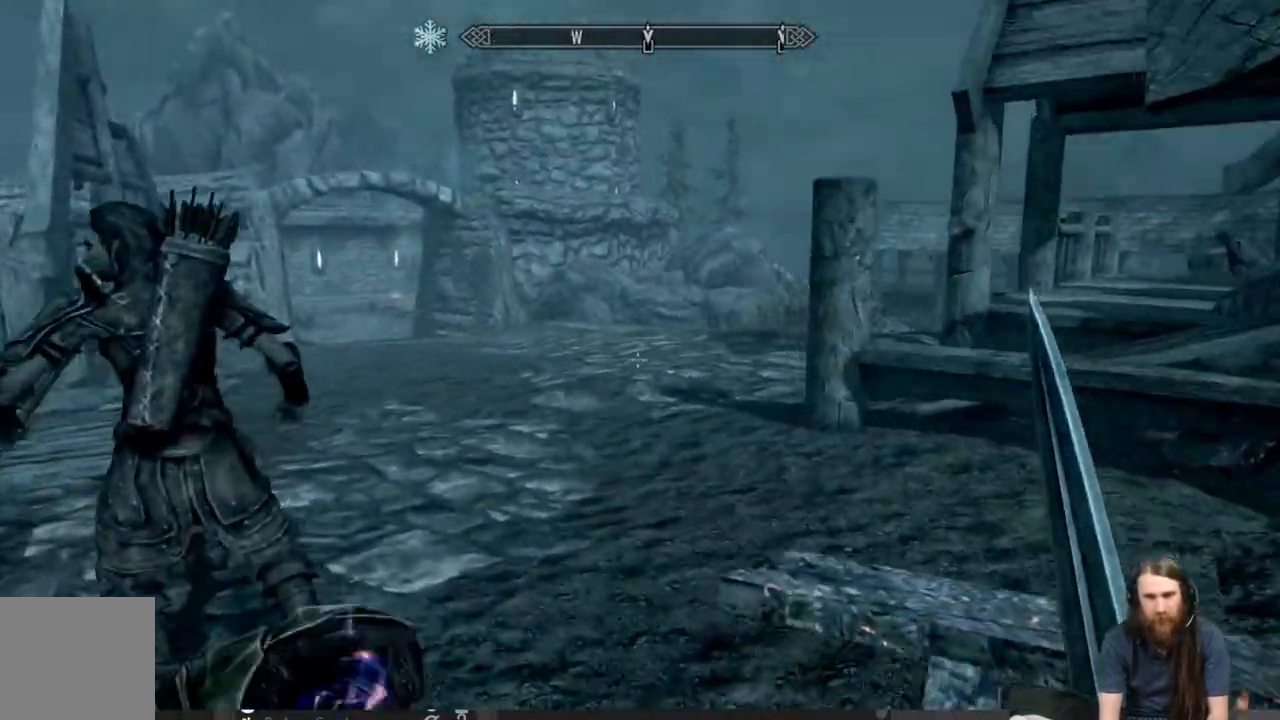
{"buttons": [], "left_stick": "up", "right_stick": "right", "events": [[150, "right_stick", "right"], [333, "right_stick", "center"], [483, "right_stick", "right"]]}
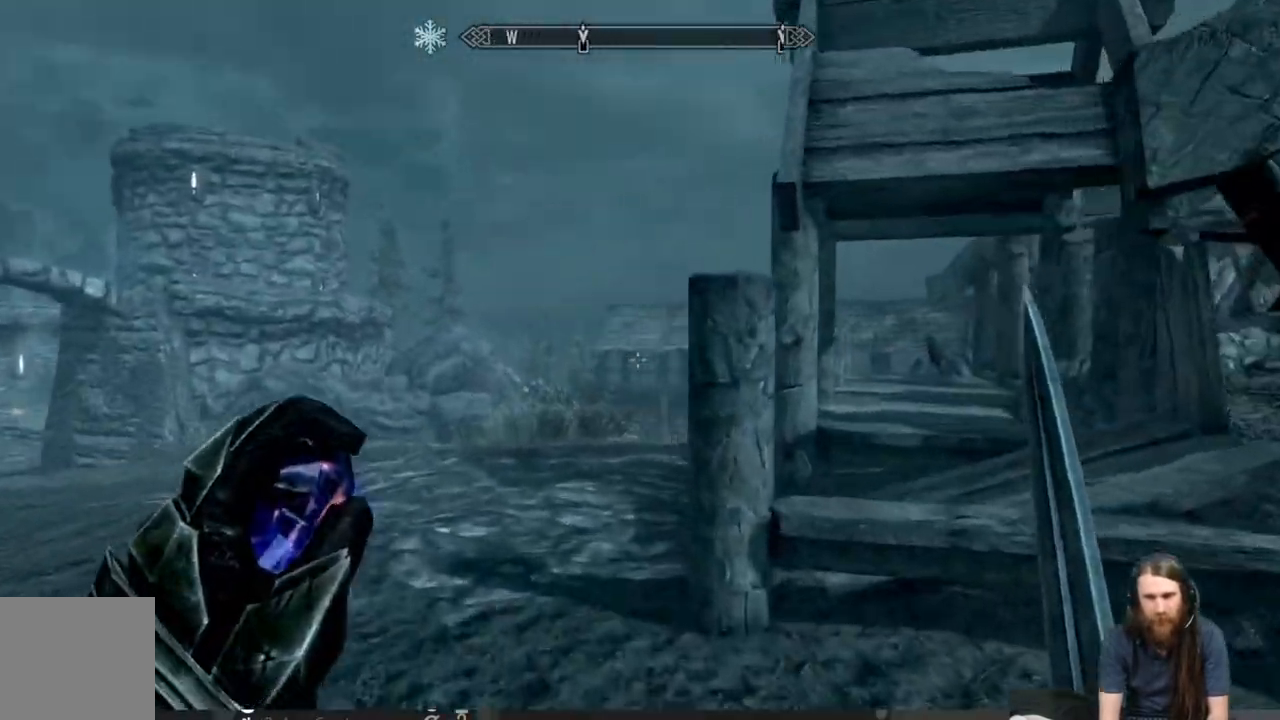
{"buttons": [], "left_stick": "up", "right_stick": "center", "events": [[167, "right_stick", "center"], [283, "A", "down"], [433, "A", "up"]]}
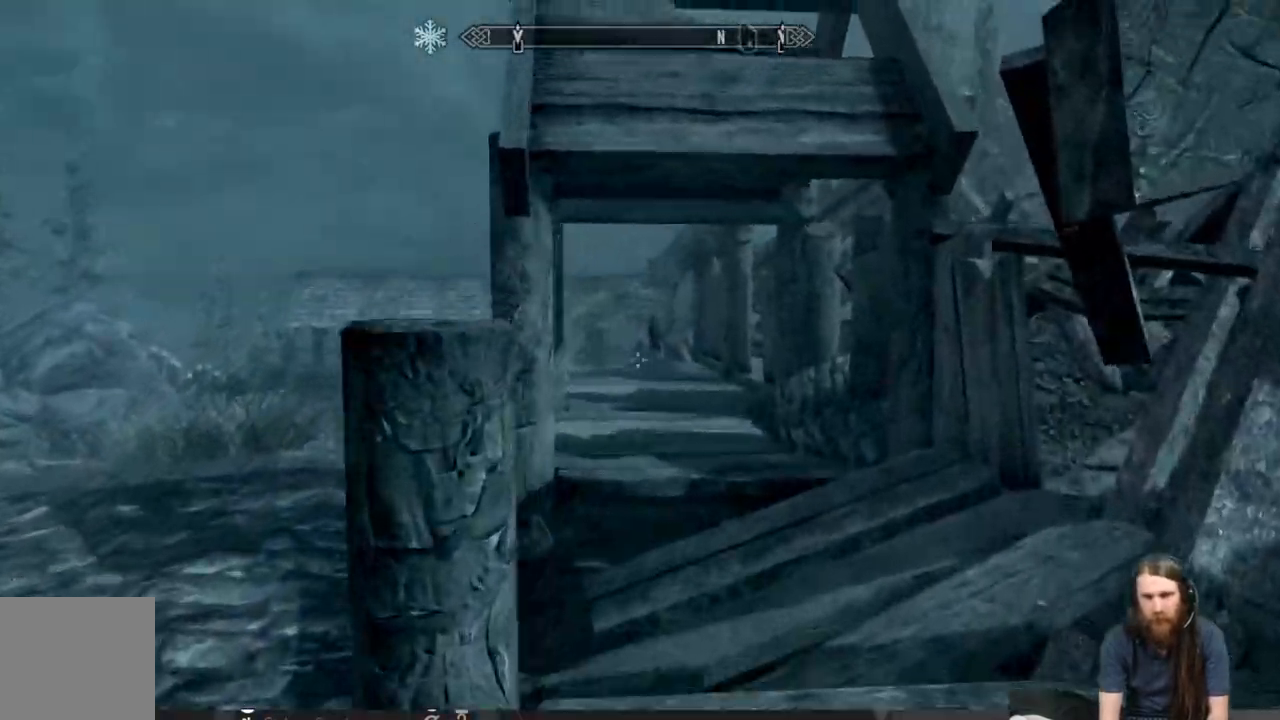
{"buttons": [], "left_stick": "up", "right_stick": "right", "events": [[450, "right_stick", "right"]]}
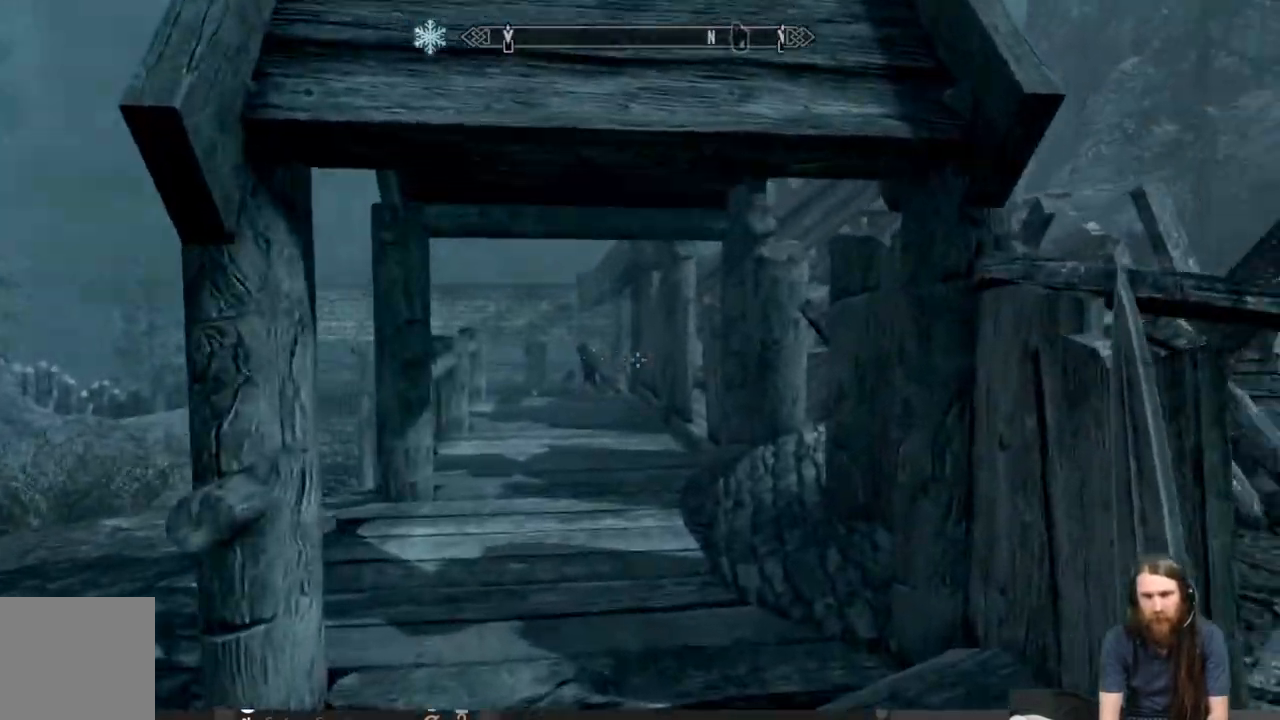
{"buttons": [], "left_stick": "center", "right_stick": "down-left", "events": [[33, "left_stick", "up-left"], [250, "right_stick", "center"], [267, "left_stick", "center"], [333, "right_stick", "down-left"]]}
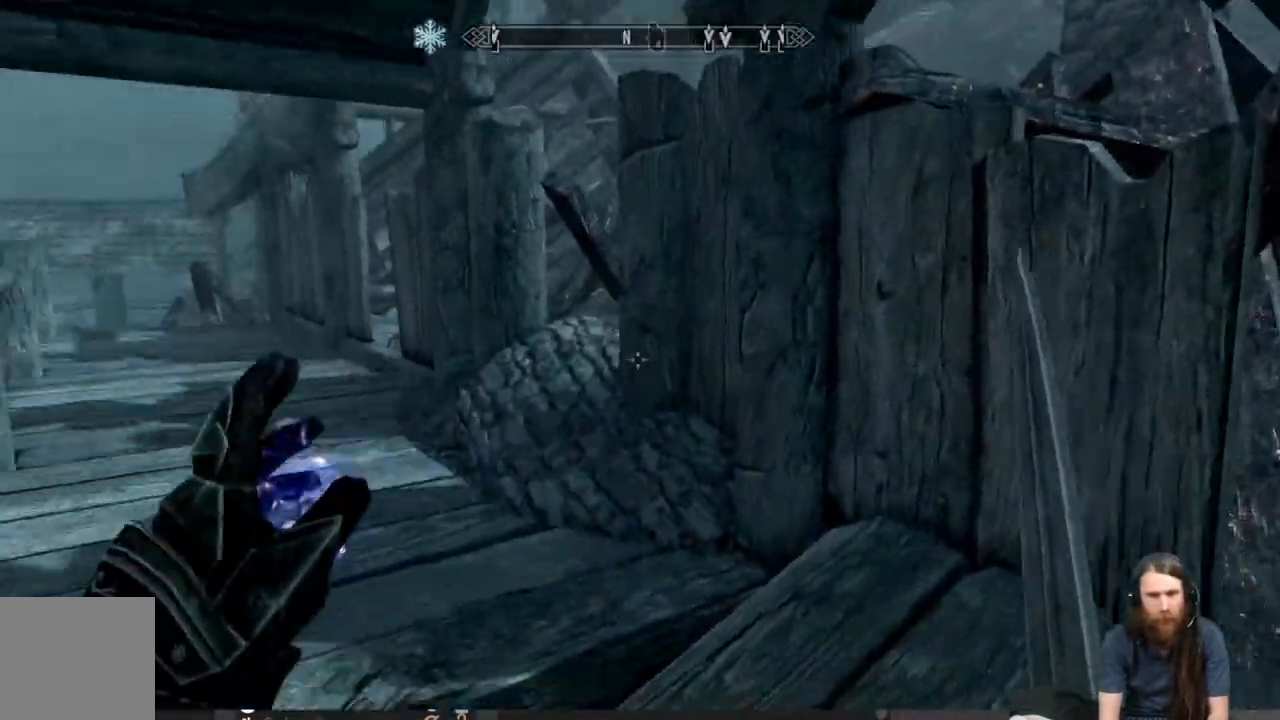
{"buttons": [], "left_stick": "center", "right_stick": "center", "events": [[17, "right_stick", "left"], [283, "right_stick", "center"]]}
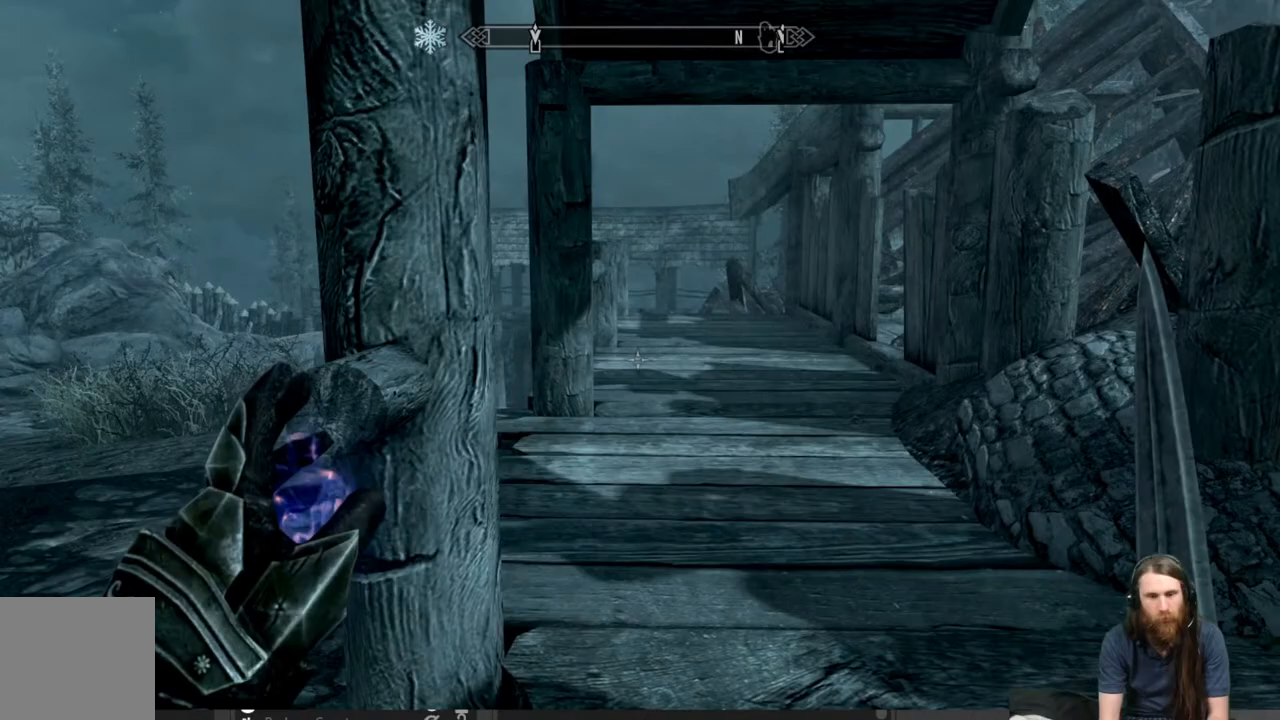
{"buttons": [], "left_stick": "right", "right_stick": "right", "events": [[267, "left_stick", "right"], [417, "right_stick", "right"]]}
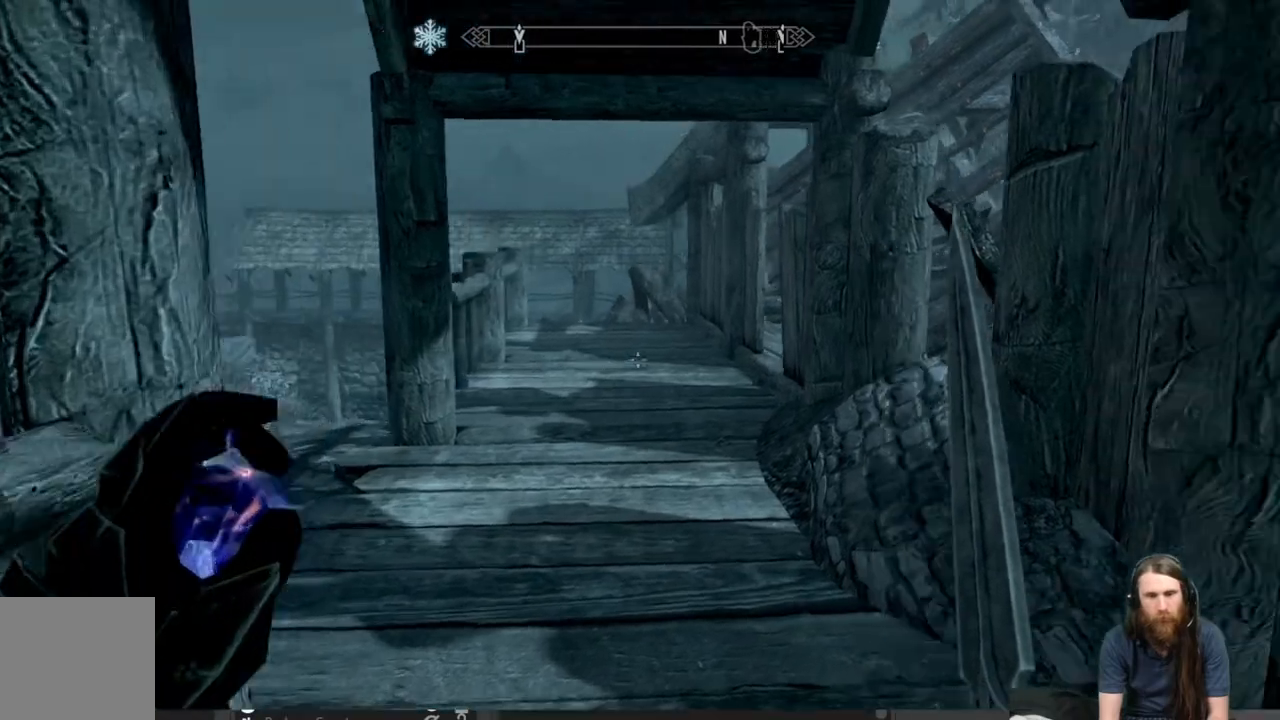
{"buttons": [], "left_stick": "up-left", "right_stick": "left", "events": [[33, "left_stick", "center"], [217, "right_stick", "center"], [250, "left_stick", "up-left"], [400, "right_stick", "left"]]}